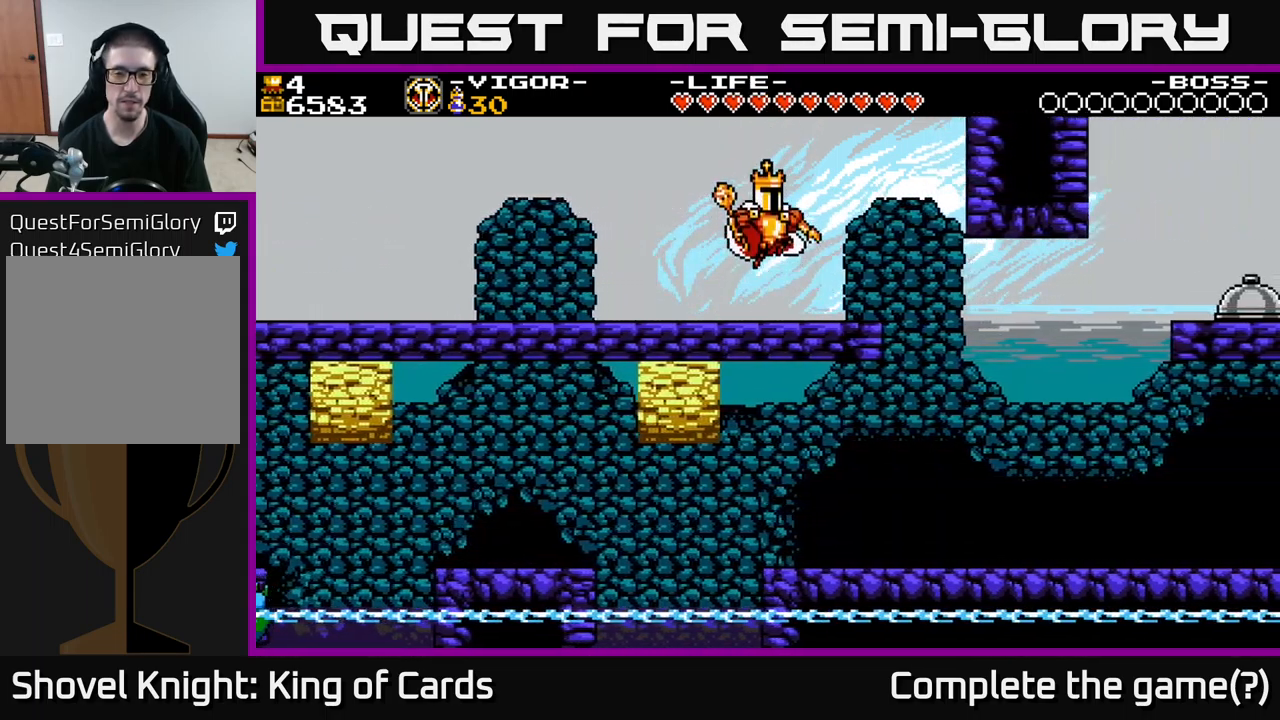
Gameplay with a controller (Xbox layout); each line is a JSON object with the inputs held at the frame after it. "events" lists button and stick changes between this image and that frame as [ms after this image, input, new state], when the widget could be followed in between. Not read: left_stick.
{"buttons": ["DPAD_RIGHT"], "right_stick": "center", "events": []}
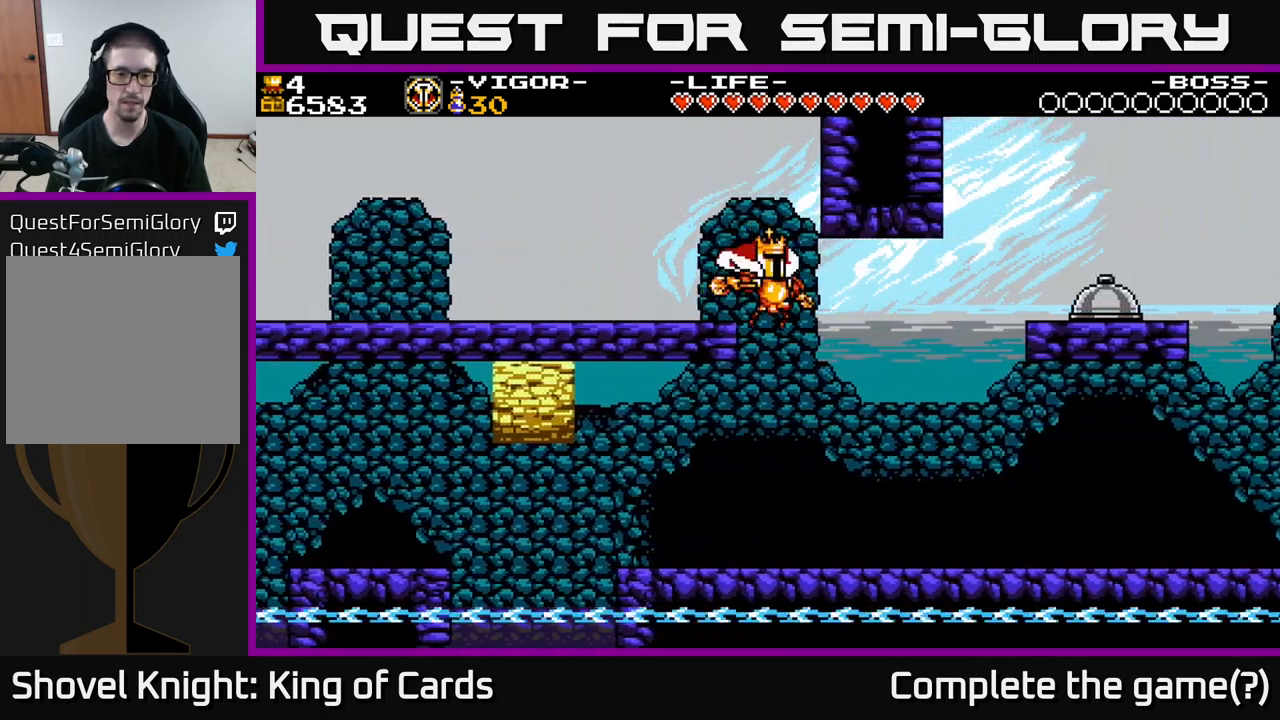
{"buttons": ["DPAD_LEFT"], "right_stick": "center", "events": [[233, "DPAD_RIGHT", "up"], [333, "DPAD_LEFT", "down"]]}
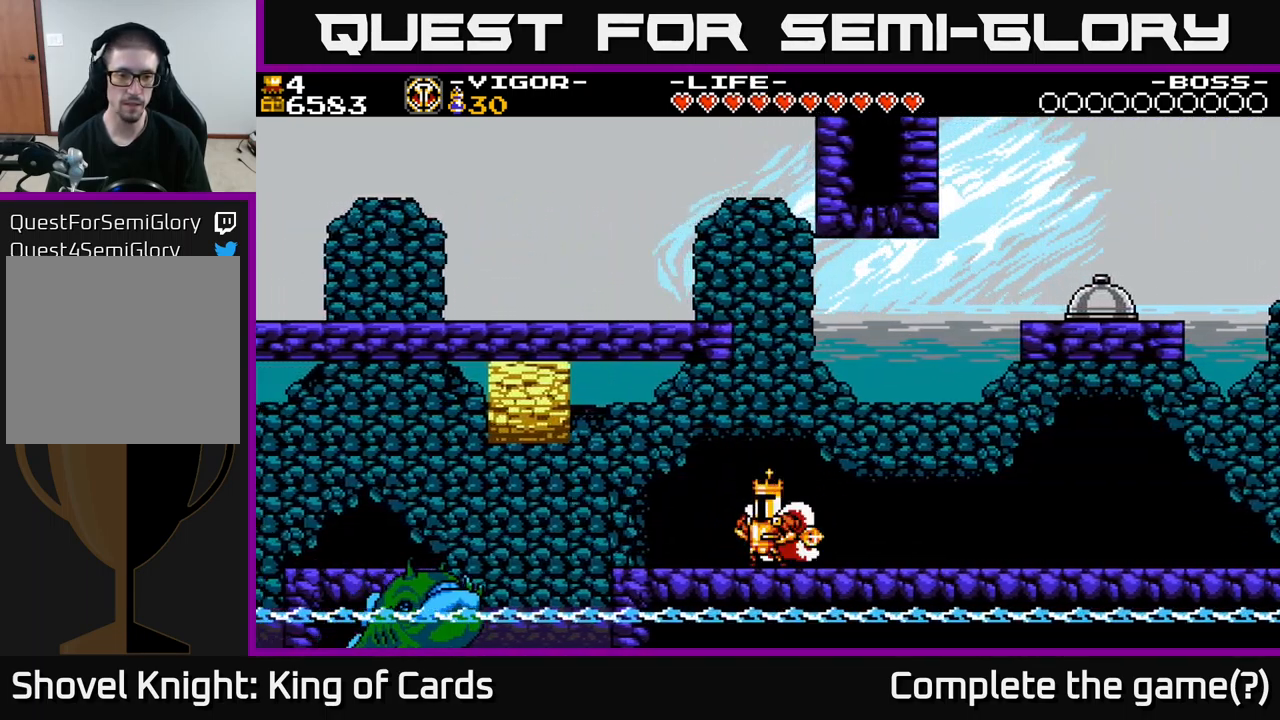
{"buttons": ["A", "X", "DPAD_LEFT"], "right_stick": "center", "events": [[83, "A", "down"], [350, "X", "down"]]}
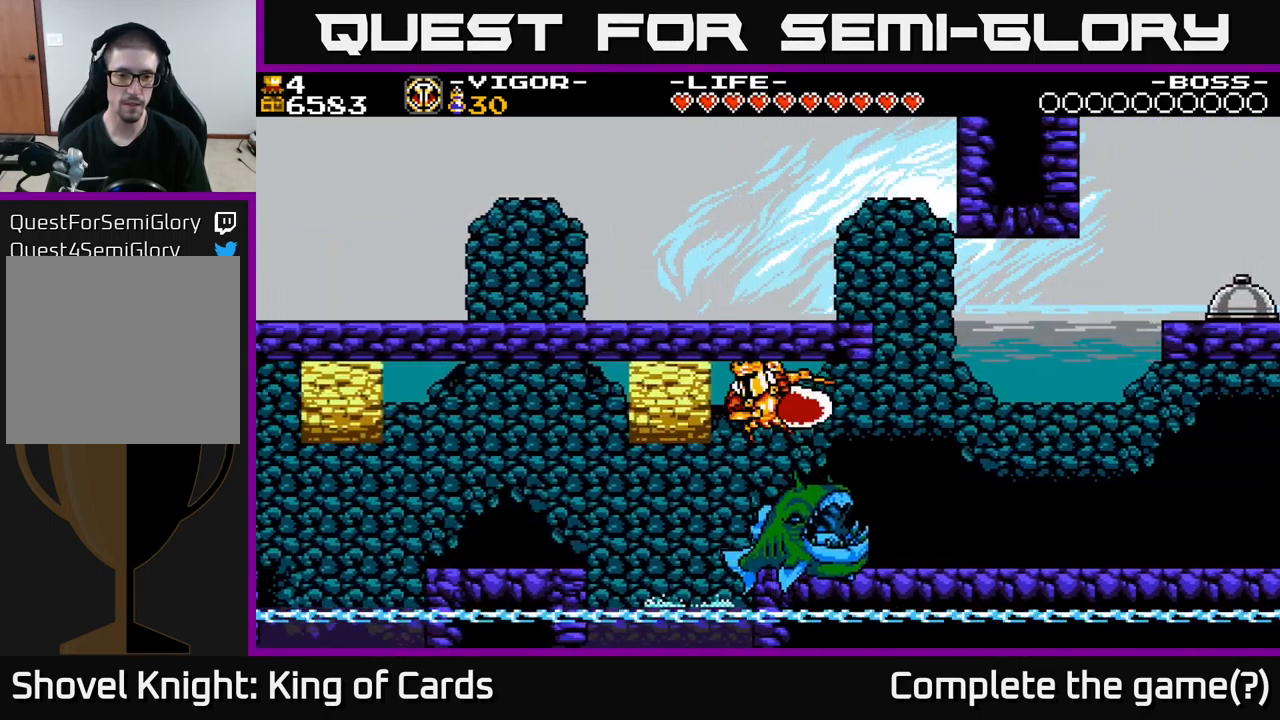
{"buttons": ["DPAD_LEFT"], "right_stick": "center", "events": [[200, "X", "up"], [217, "A", "up"]]}
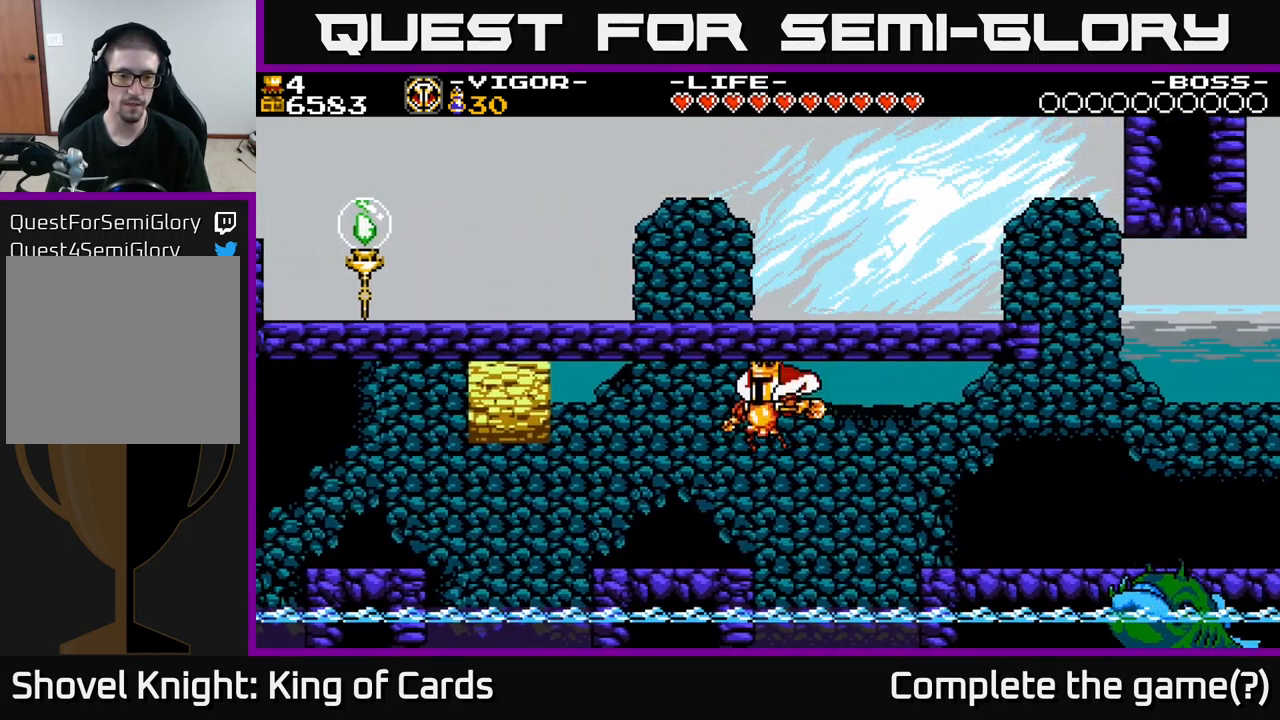
{"buttons": ["A", "DPAD_LEFT"], "right_stick": "center", "events": [[383, "A", "down"]]}
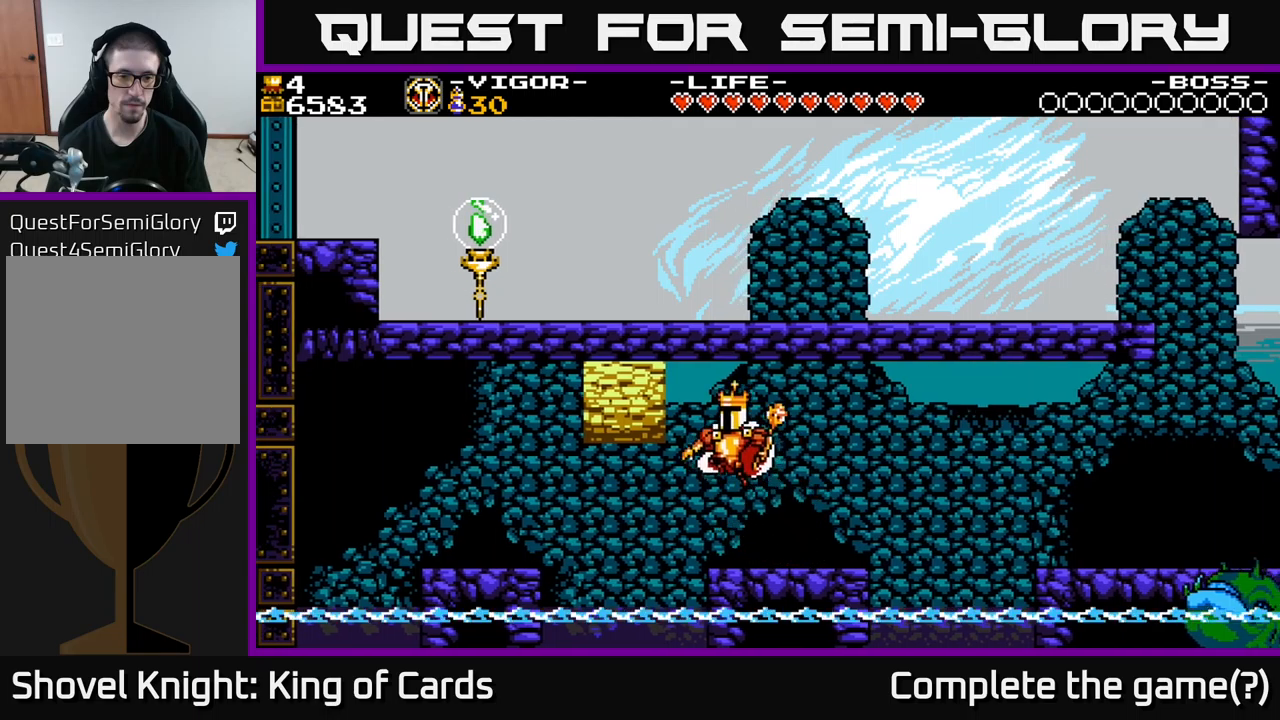
{"buttons": ["DPAD_LEFT"], "right_stick": "center", "events": [[50, "X", "down"], [350, "A", "up"], [350, "X", "up"]]}
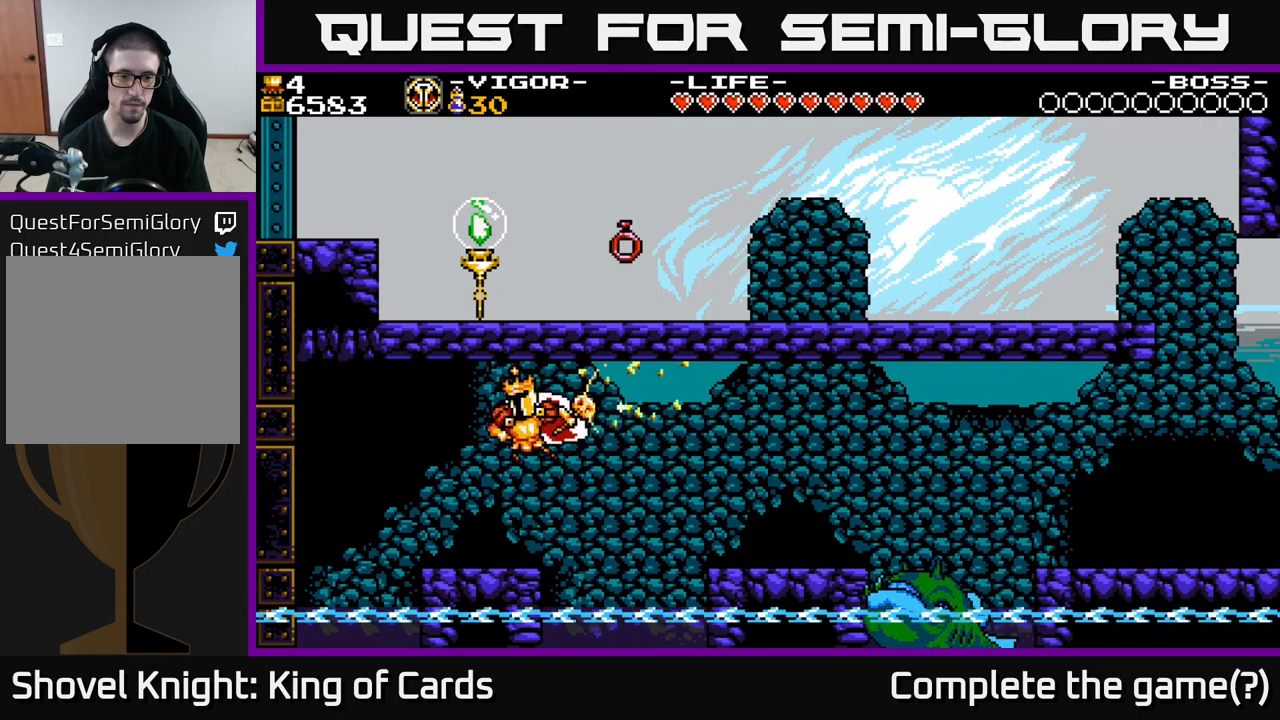
{"buttons": ["A"], "right_stick": "center", "events": [[283, "DPAD_LEFT", "up"], [500, "A", "down"]]}
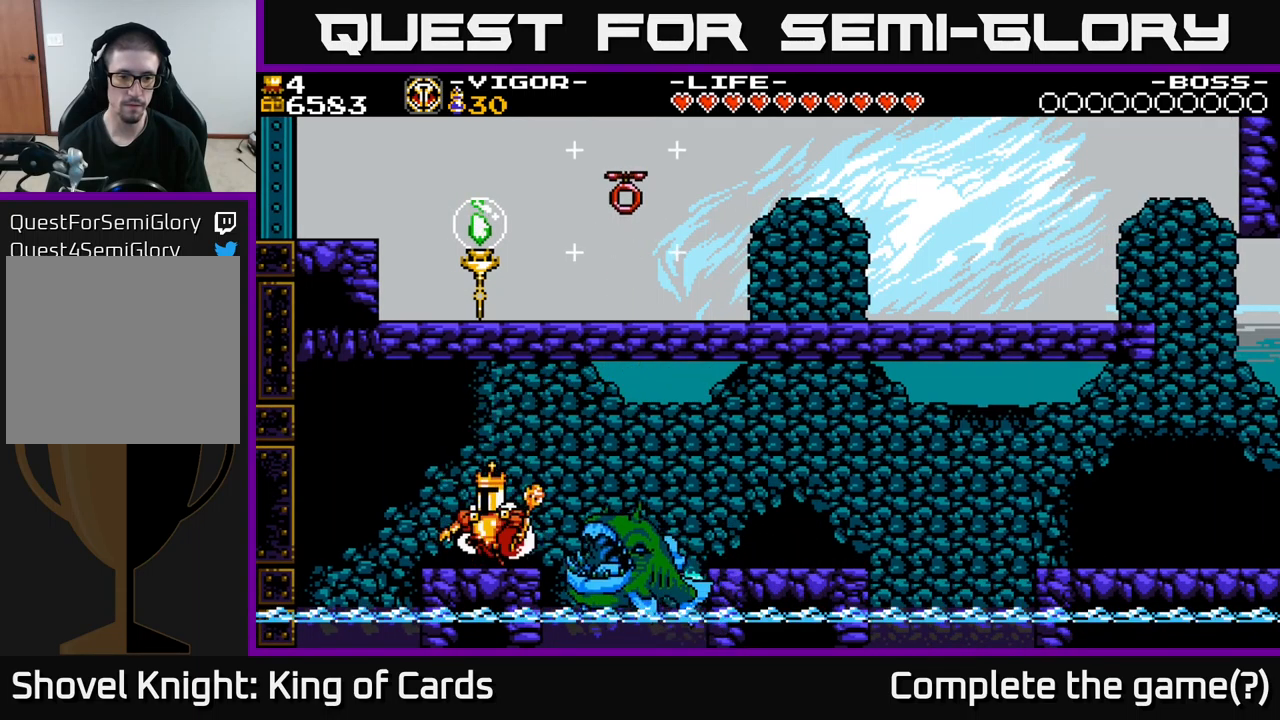
{"buttons": ["A", "X", "DPAD_RIGHT"], "right_stick": "center", "events": [[183, "DPAD_RIGHT", "down"], [283, "X", "down"]]}
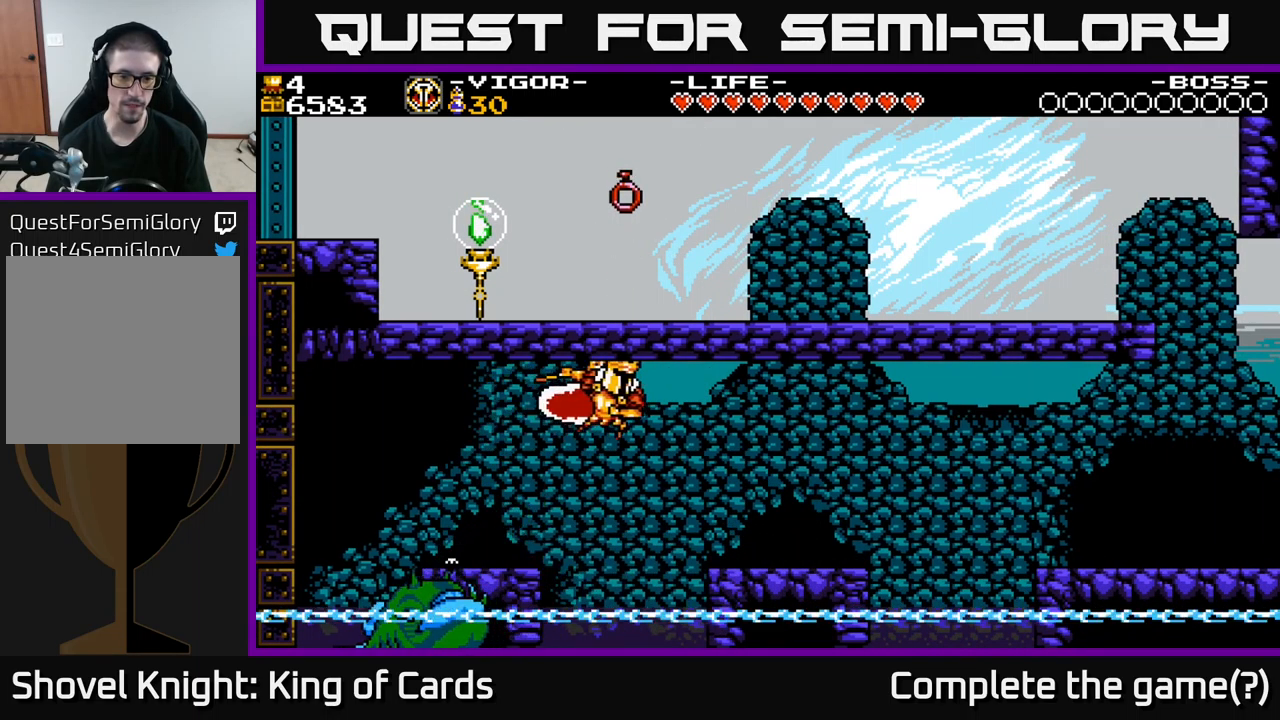
{"buttons": ["DPAD_RIGHT"], "right_stick": "center", "events": [[67, "X", "up"], [83, "A", "up"]]}
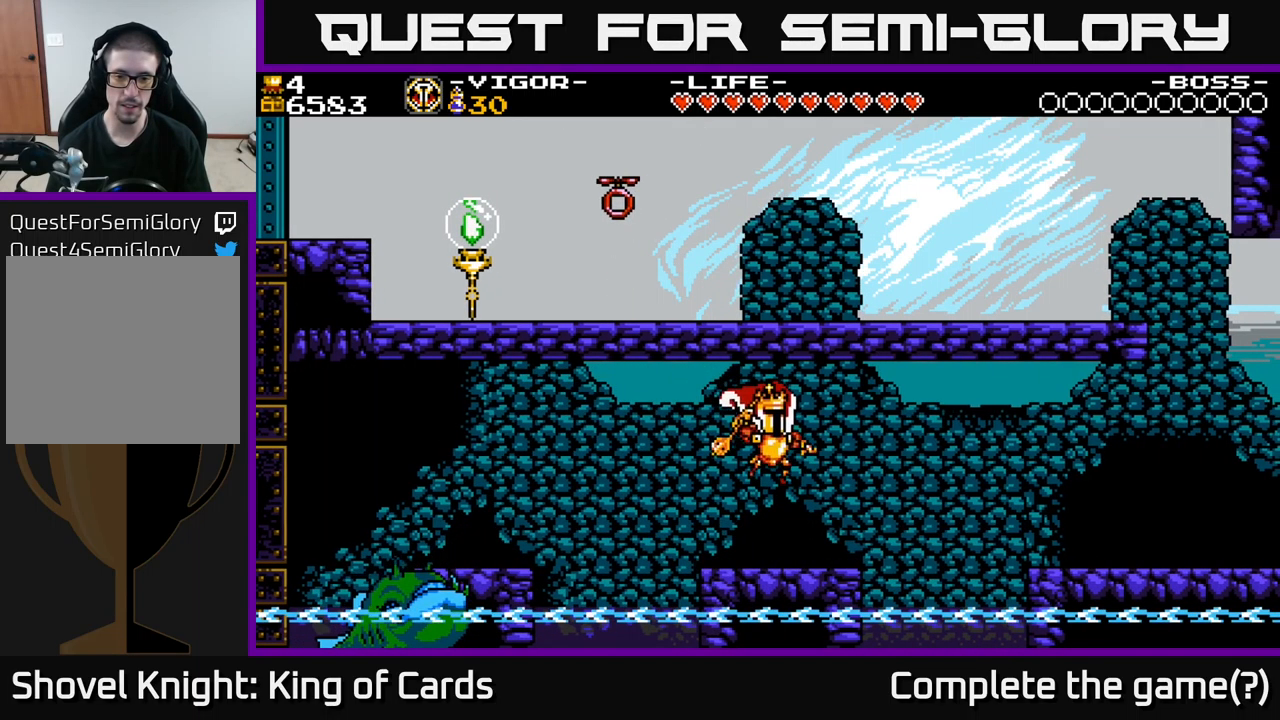
{"buttons": ["DPAD_RIGHT"], "right_stick": "center", "events": [[217, "A", "down"], [300, "X", "down"], [417, "X", "up"], [467, "A", "up"]]}
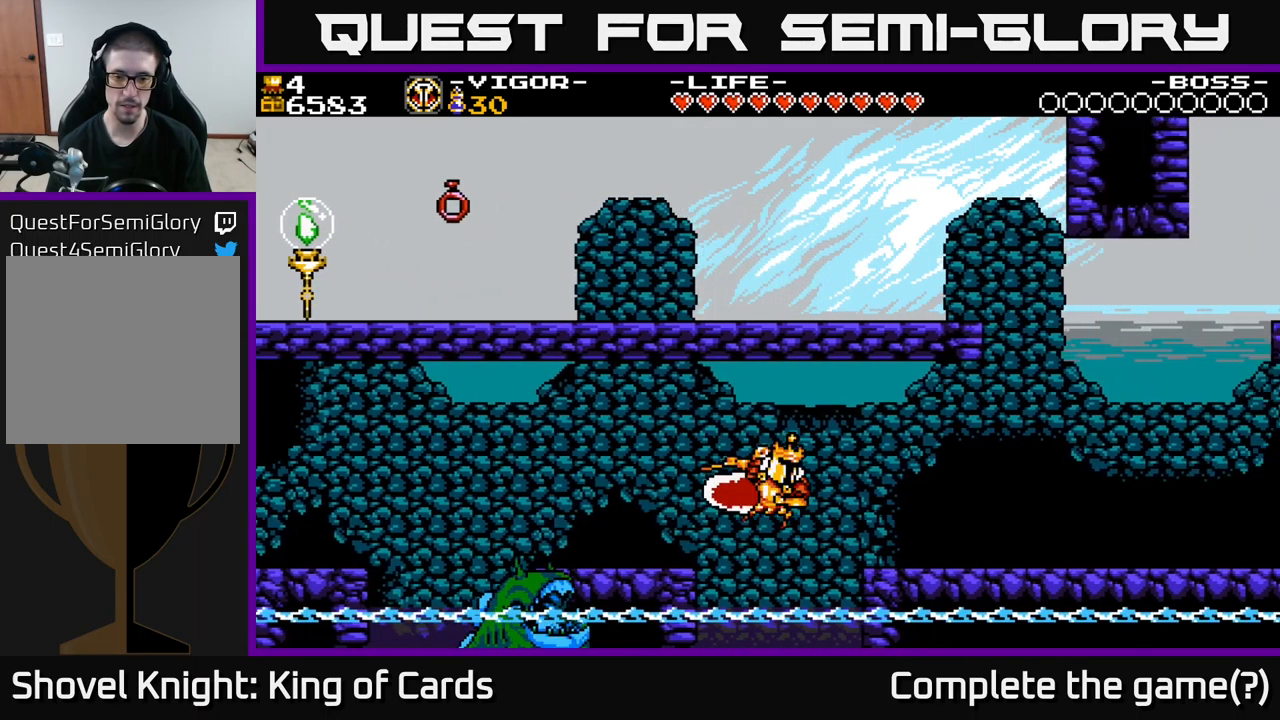
{"buttons": ["DPAD_RIGHT"], "right_stick": "center", "events": []}
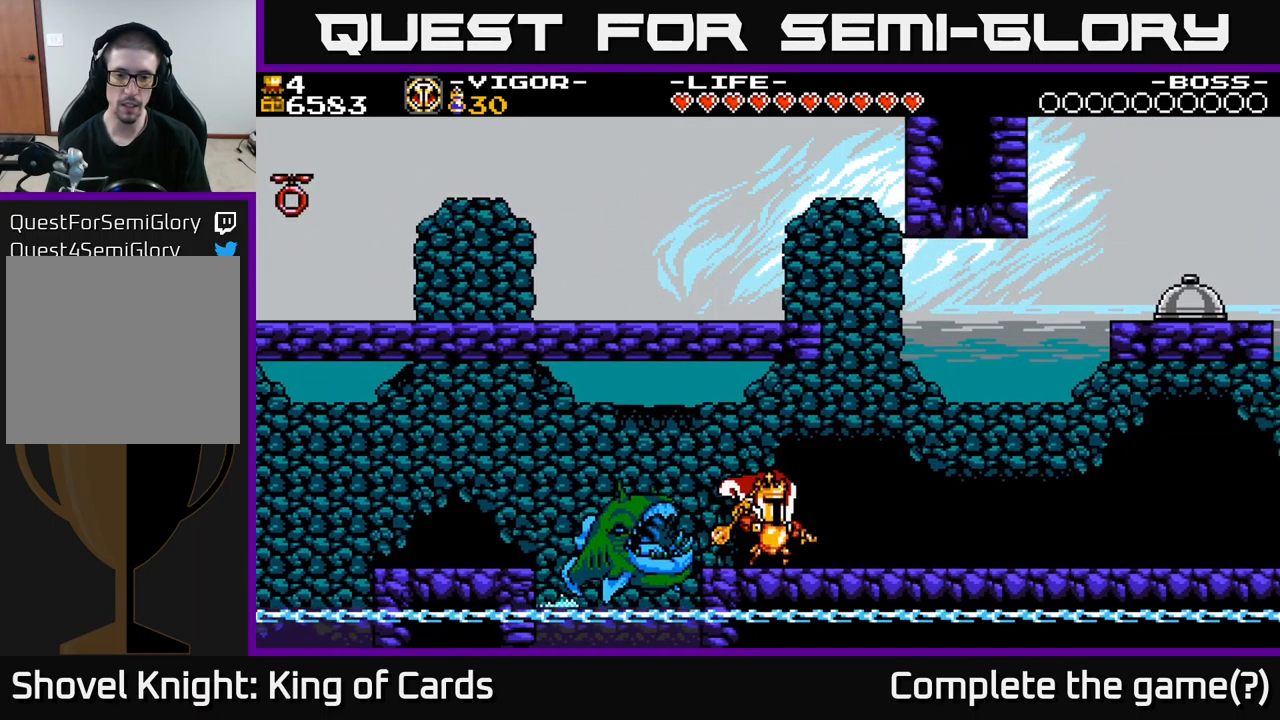
{"buttons": ["DPAD_RIGHT"], "right_stick": "center", "events": [[17, "A", "down"], [283, "A", "up"]]}
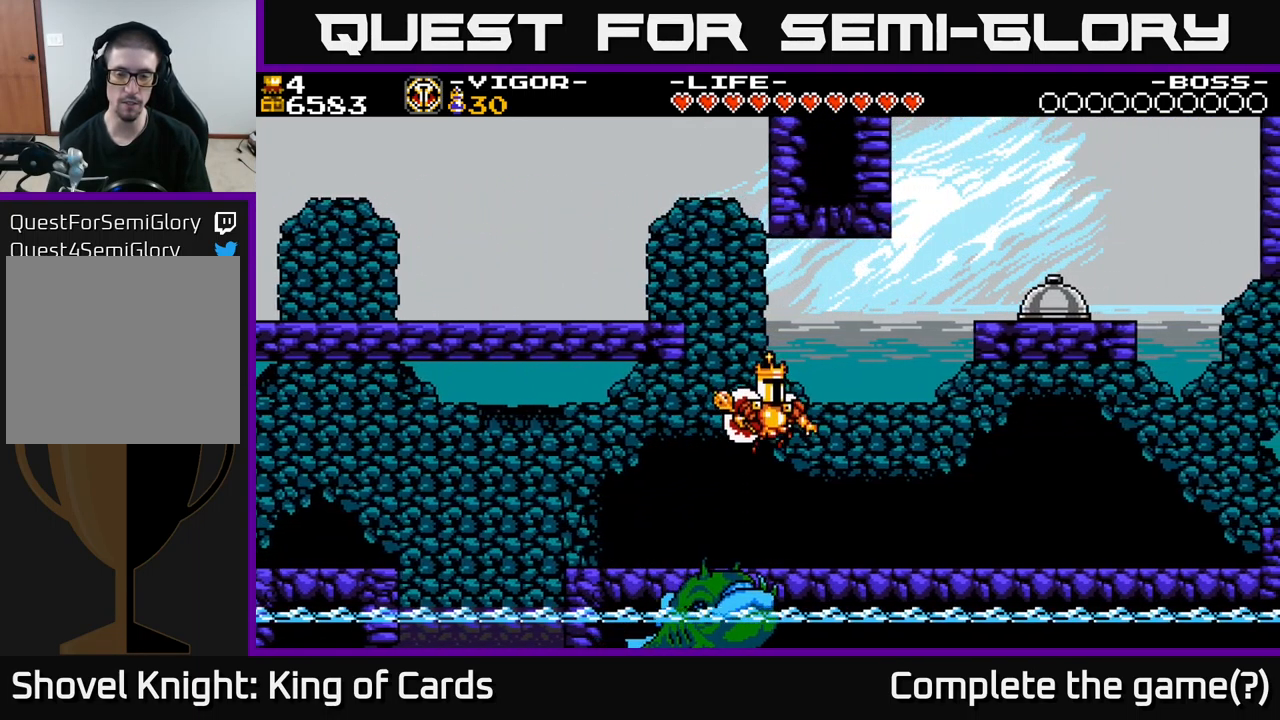
{"buttons": ["DPAD_RIGHT"], "right_stick": "center", "events": []}
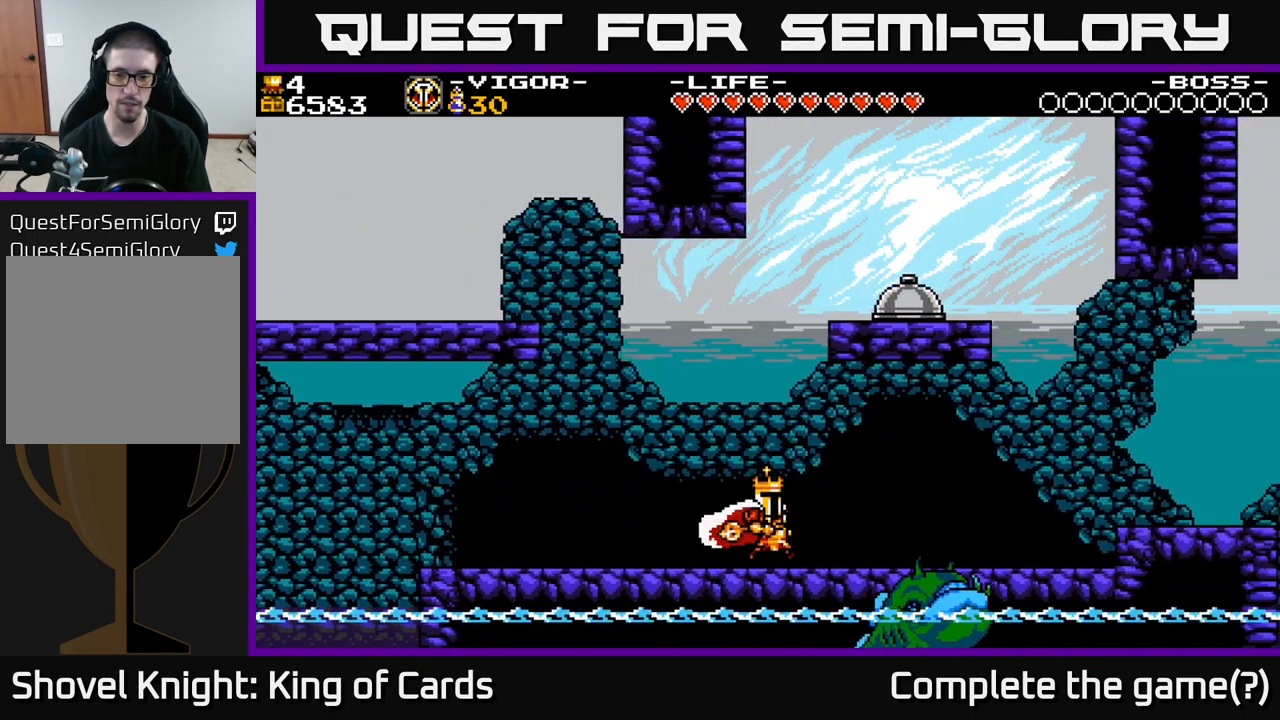
{"buttons": ["DPAD_RIGHT"], "right_stick": "center", "events": []}
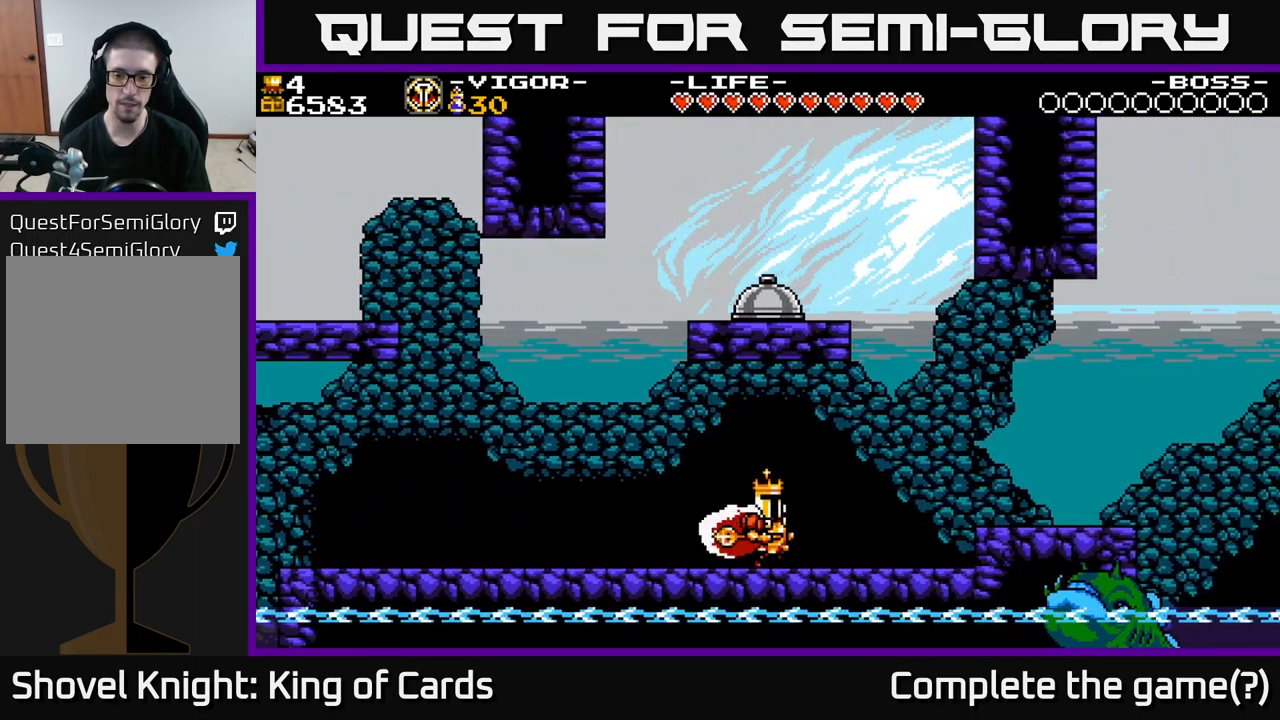
{"buttons": ["A"], "right_stick": "center", "events": [[67, "A", "down"], [500, "DPAD_RIGHT", "up"]]}
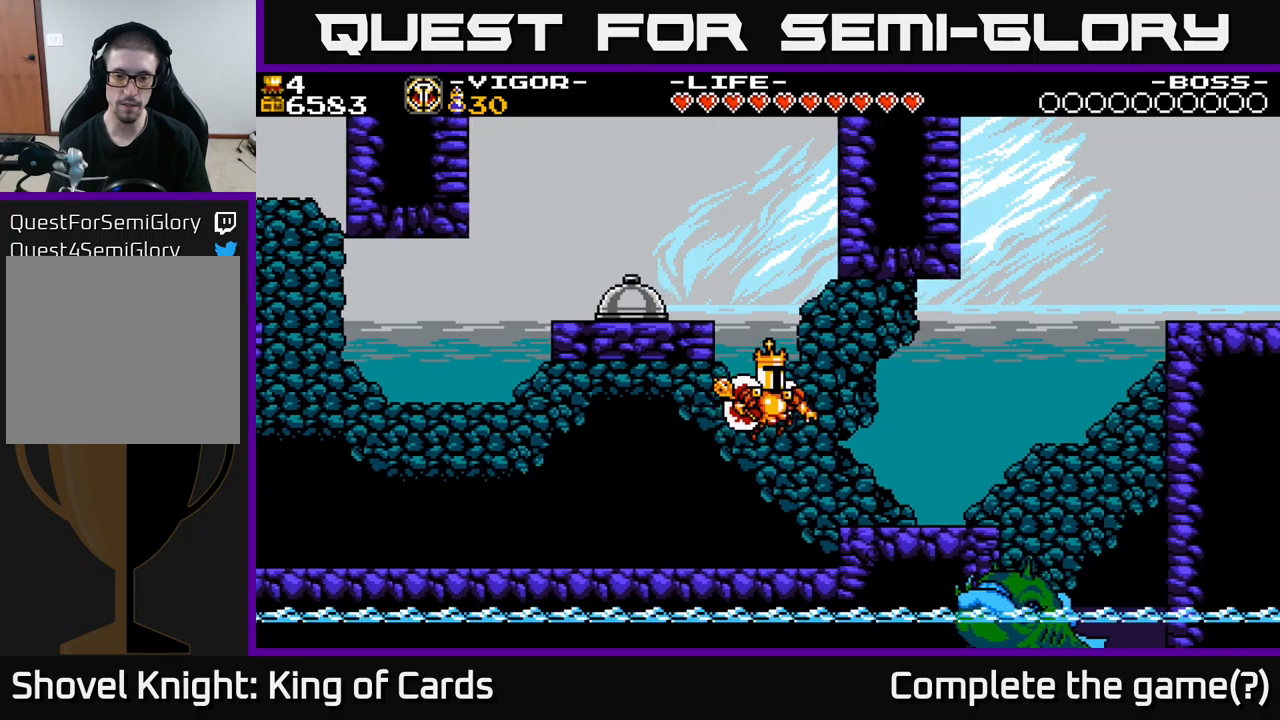
{"buttons": ["A"], "right_stick": "center", "events": [[17, "A", "up"], [100, "DPAD_LEFT", "down"], [417, "A", "down"], [467, "DPAD_LEFT", "up"]]}
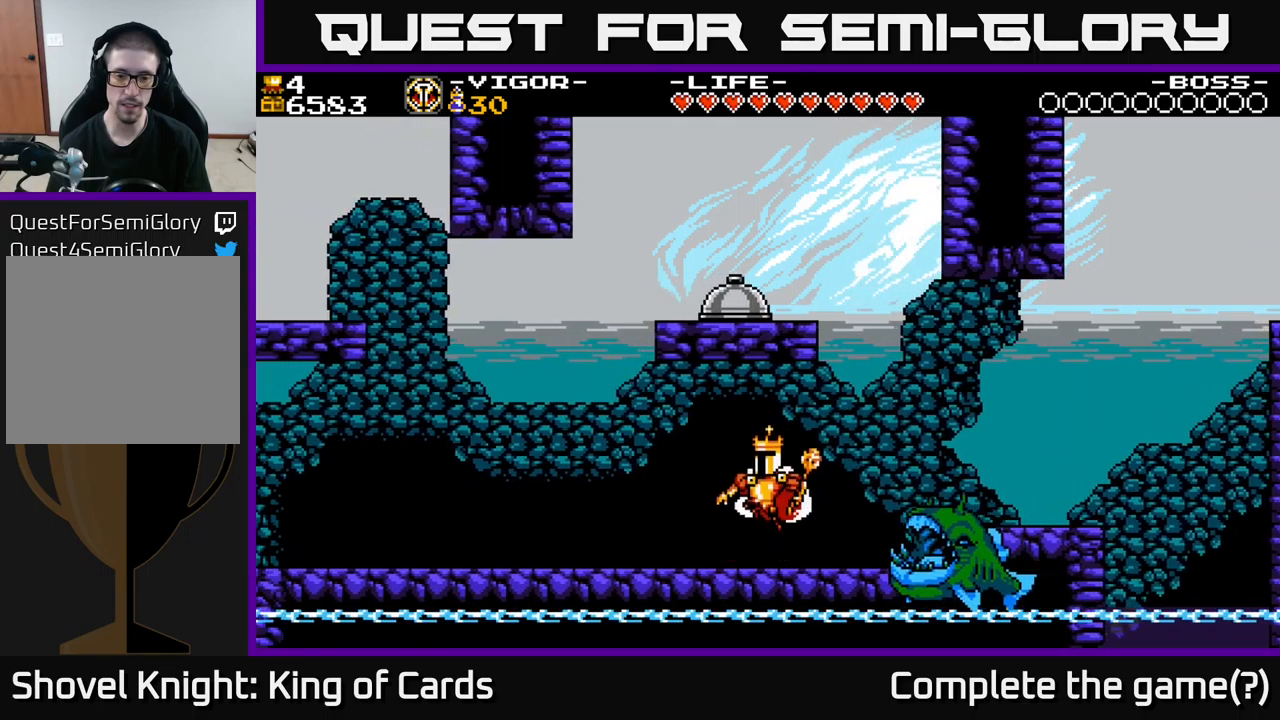
{"buttons": ["DPAD_RIGHT"], "right_stick": "center", "events": [[100, "DPAD_RIGHT", "down"], [217, "X", "down"], [284, "A", "up"], [350, "X", "up"]]}
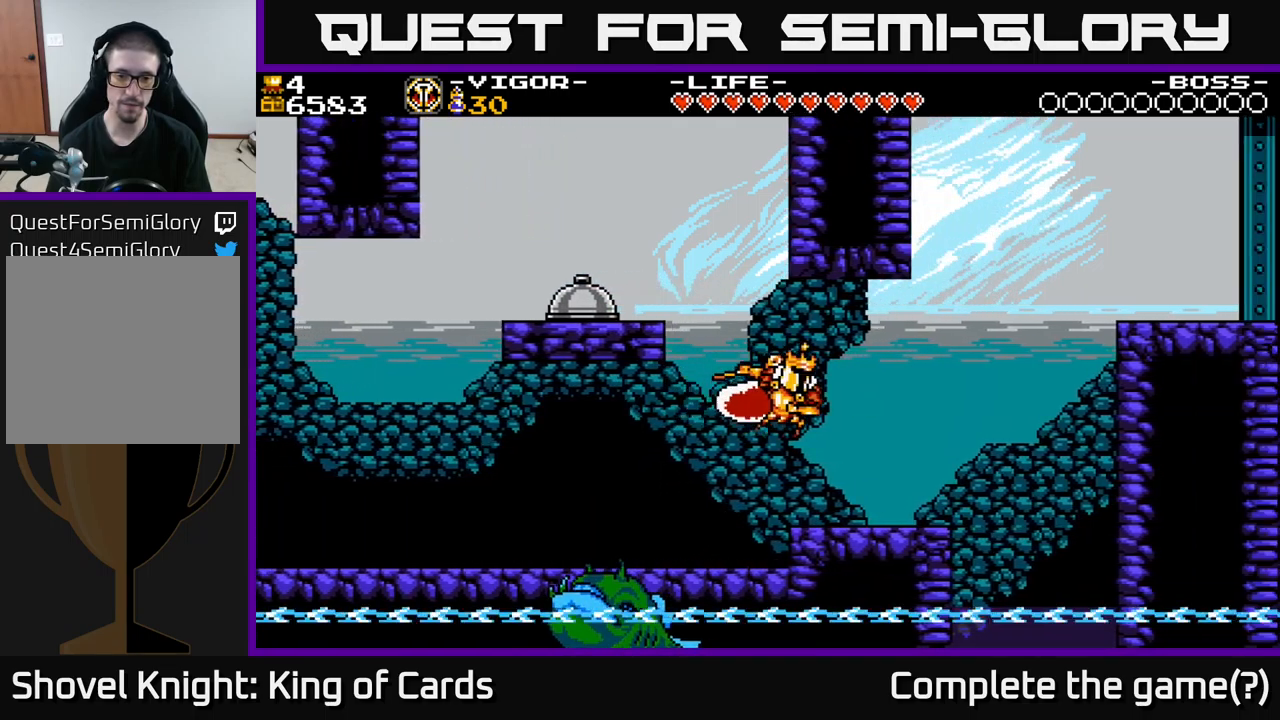
{"buttons": [], "right_stick": "center", "events": [[150, "DPAD_RIGHT", "up"]]}
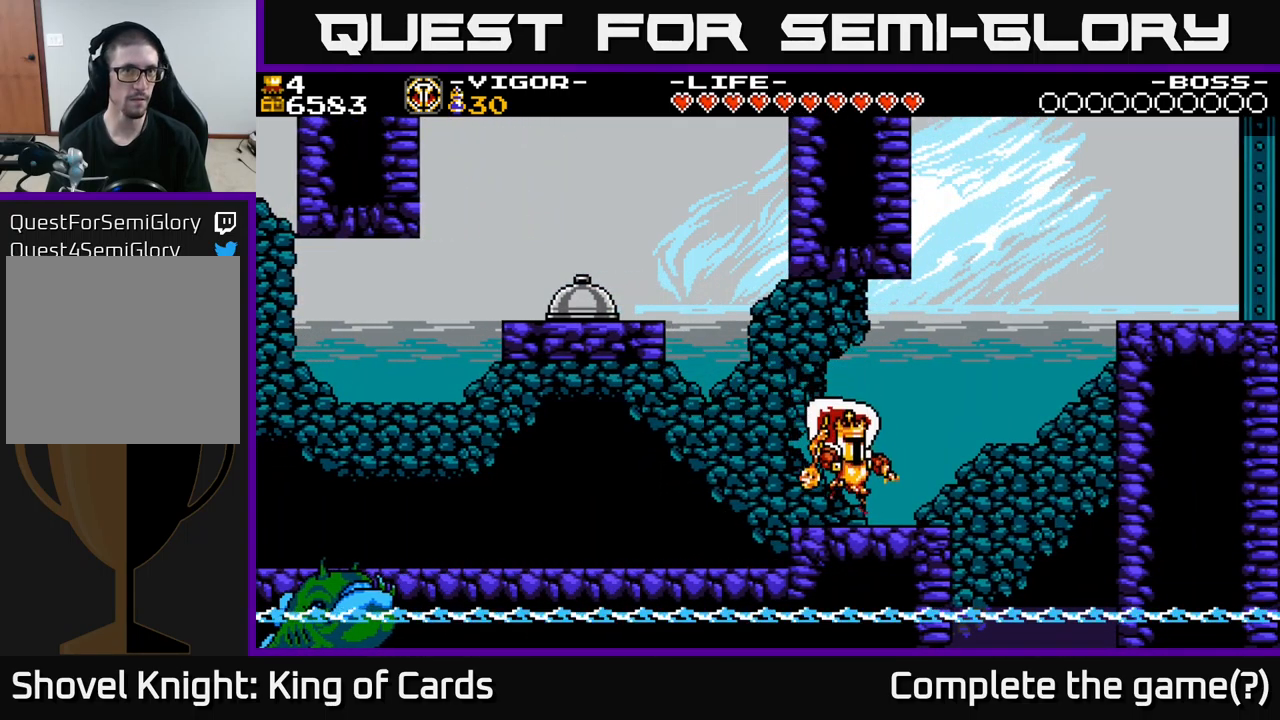
{"buttons": ["A", "X", "DPAD_LEFT"], "right_stick": "center", "events": [[34, "DPAD_LEFT", "down"], [84, "A", "down"], [350, "X", "down"]]}
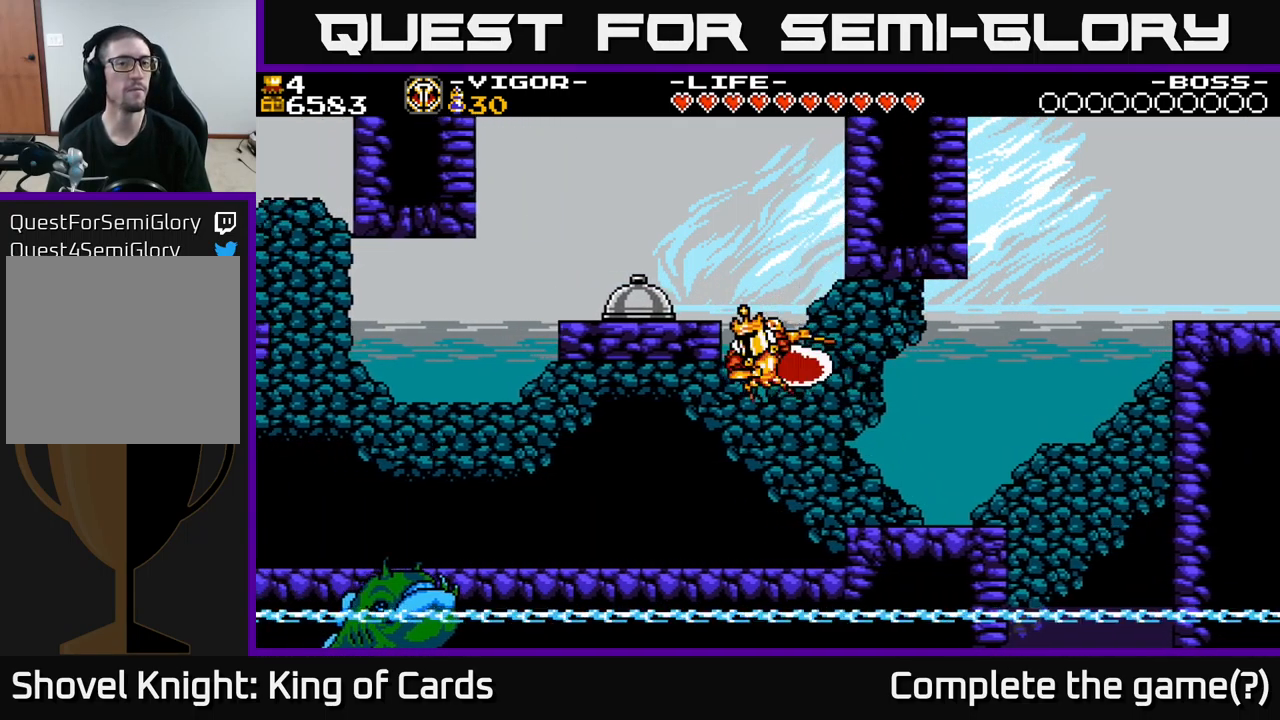
{"buttons": ["DPAD_LEFT"], "right_stick": "center", "events": [[84, "A", "up"], [100, "X", "up"]]}
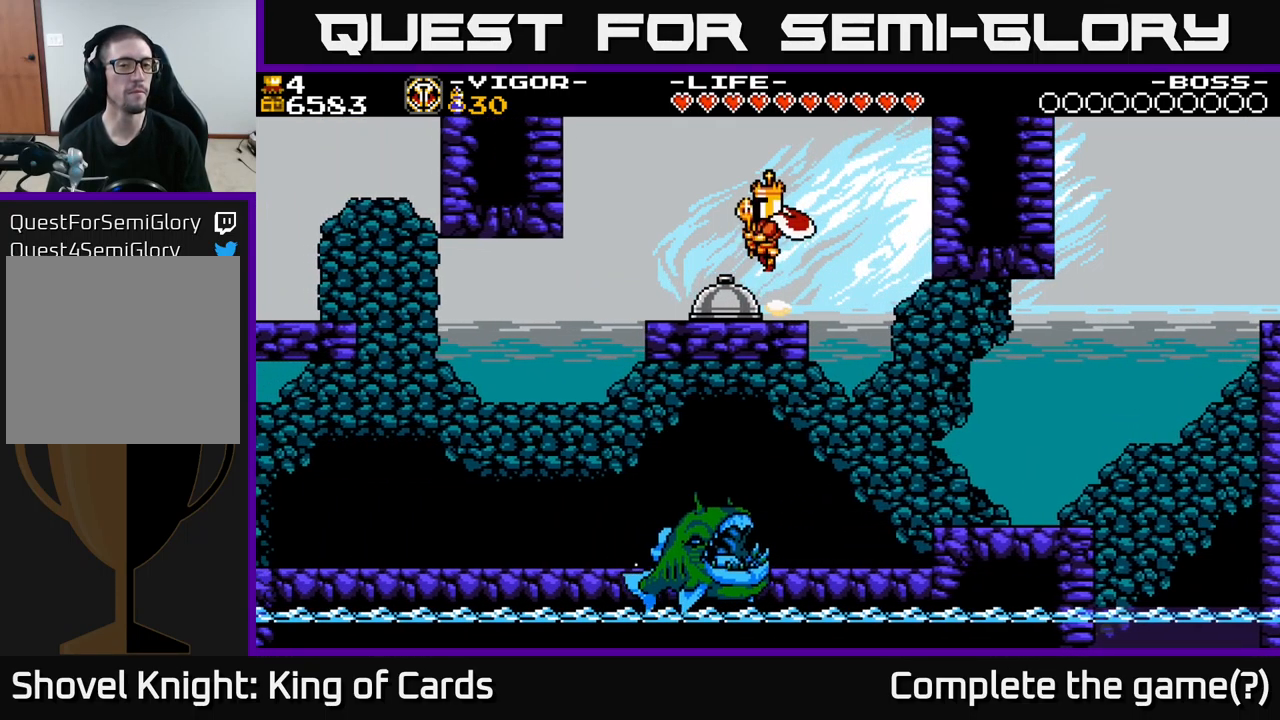
{"buttons": [], "right_stick": "center", "events": [[267, "DPAD_LEFT", "up"]]}
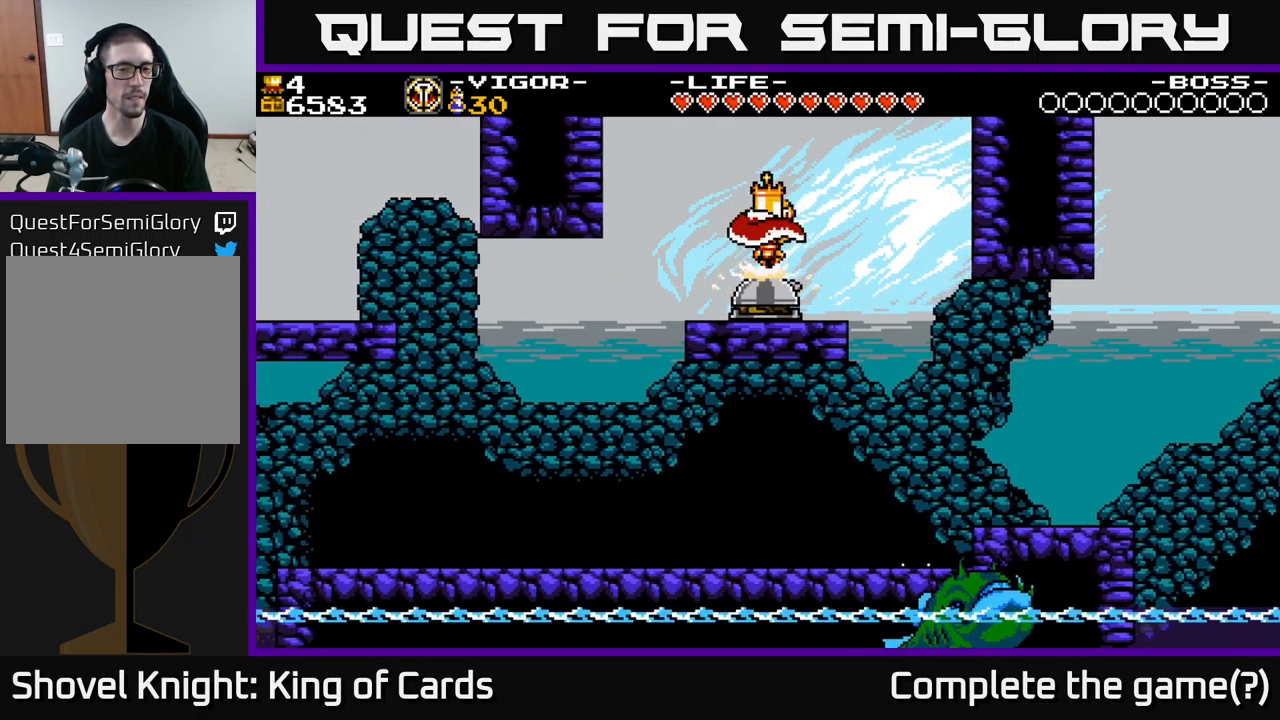
{"buttons": [], "right_stick": "center", "events": []}
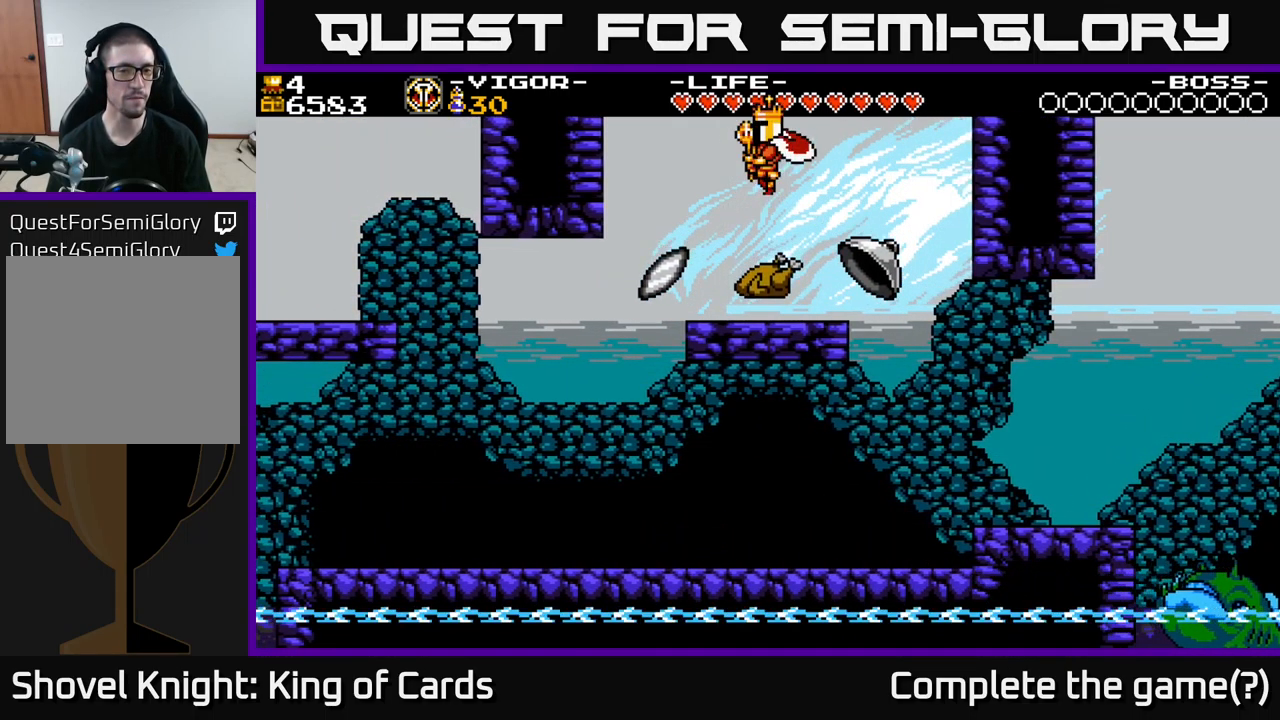
{"buttons": ["DPAD_LEFT"], "right_stick": "center", "events": [[217, "DPAD_LEFT", "down"]]}
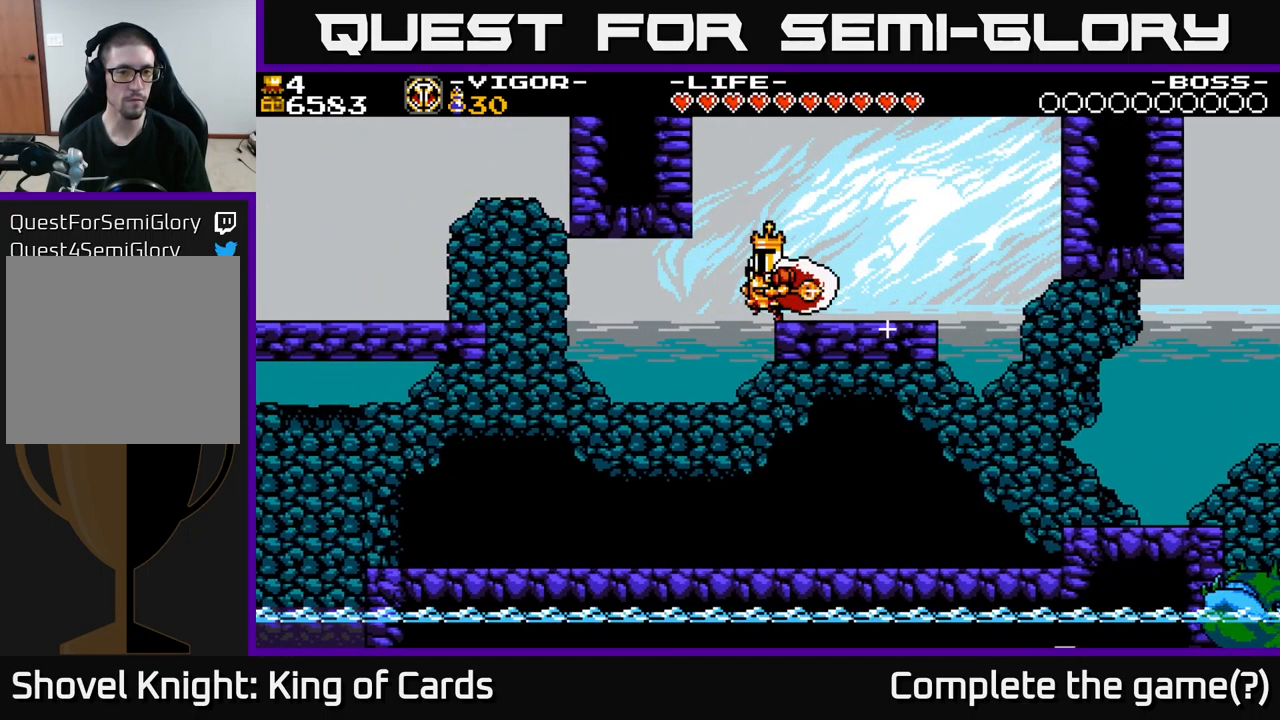
{"buttons": ["X", "DPAD_LEFT"], "right_stick": "center", "events": [[284, "X", "down"]]}
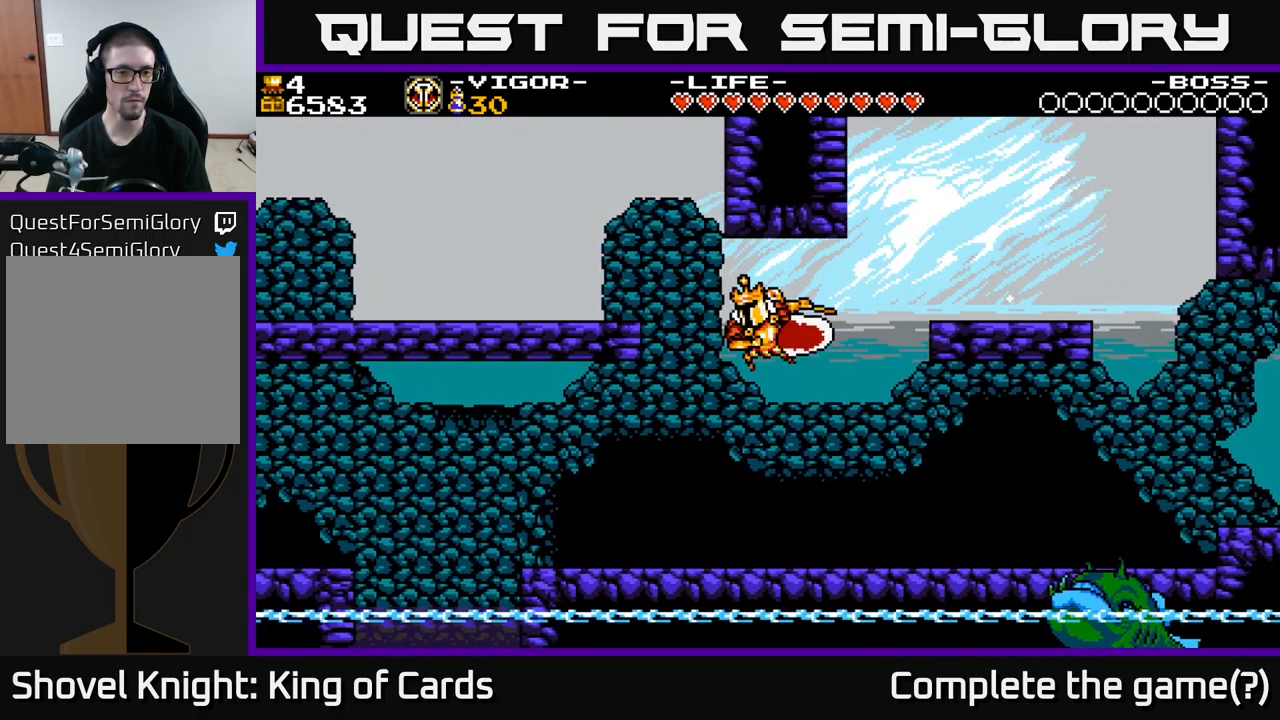
{"buttons": ["DPAD_LEFT"], "right_stick": "center", "events": [[317, "X", "up"]]}
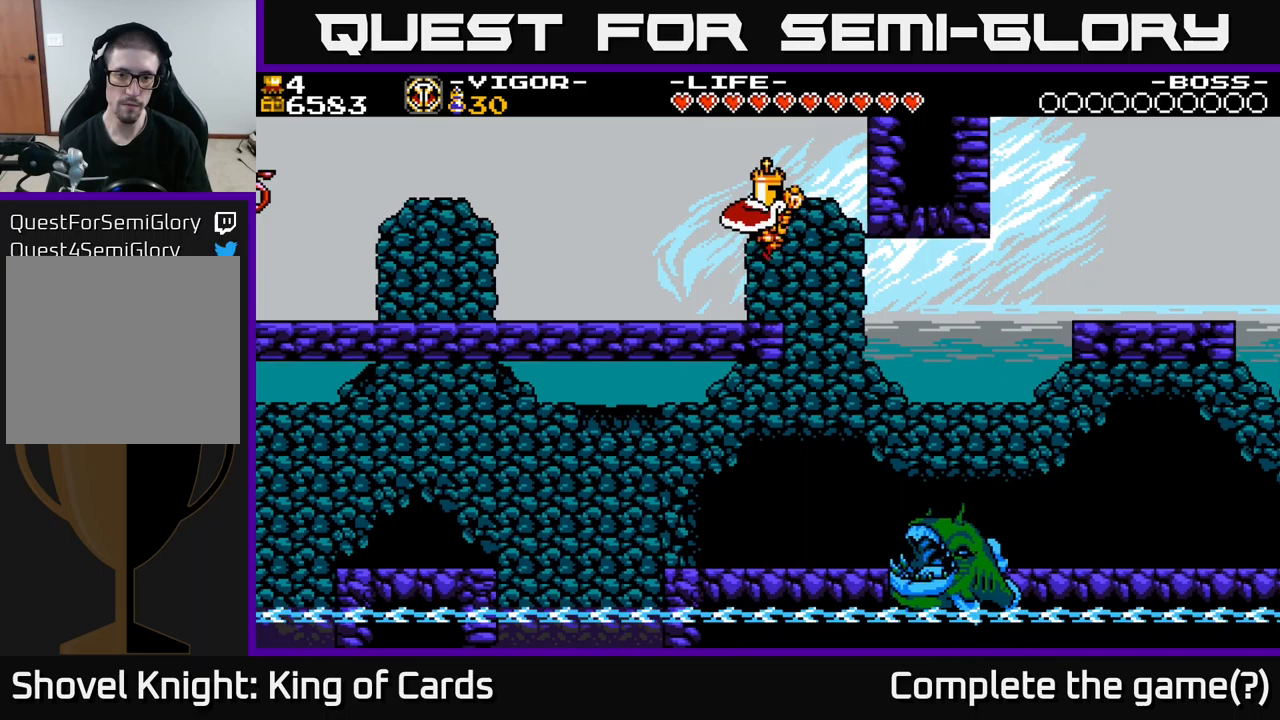
{"buttons": ["DPAD_LEFT"], "right_stick": "center", "events": []}
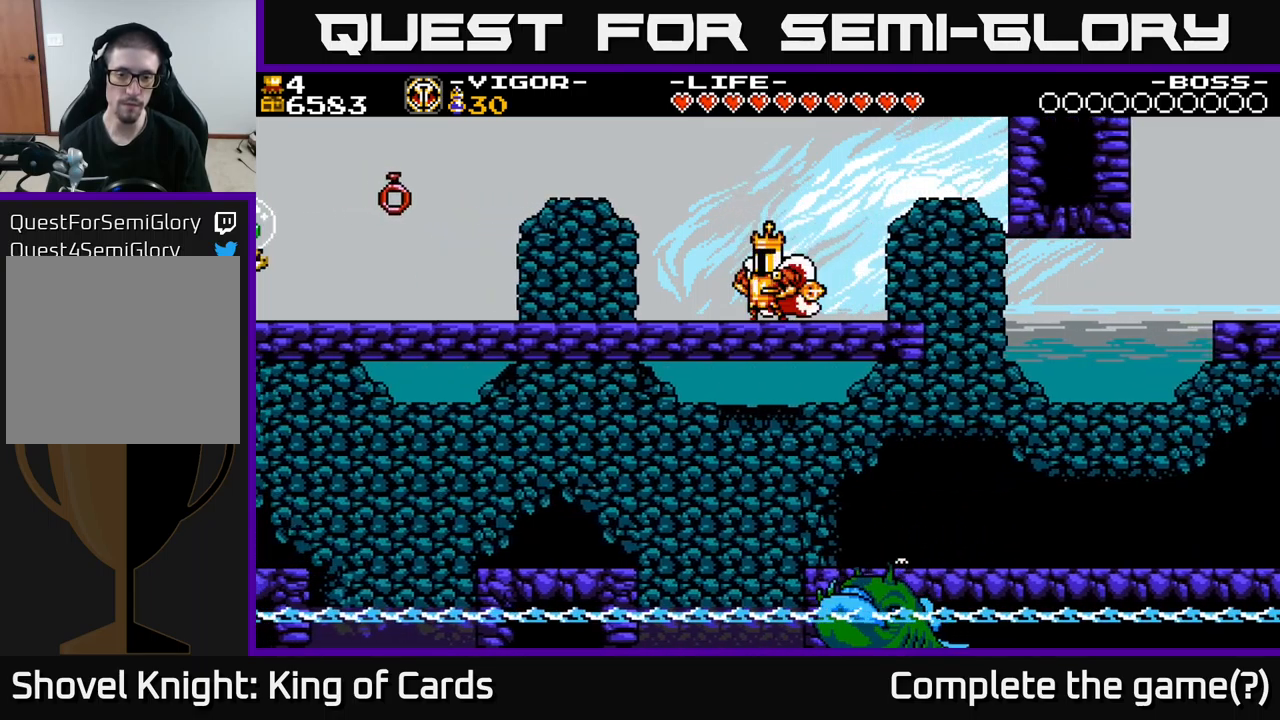
{"buttons": ["DPAD_LEFT"], "right_stick": "center", "events": [[50, "A", "down"], [117, "A", "up"]]}
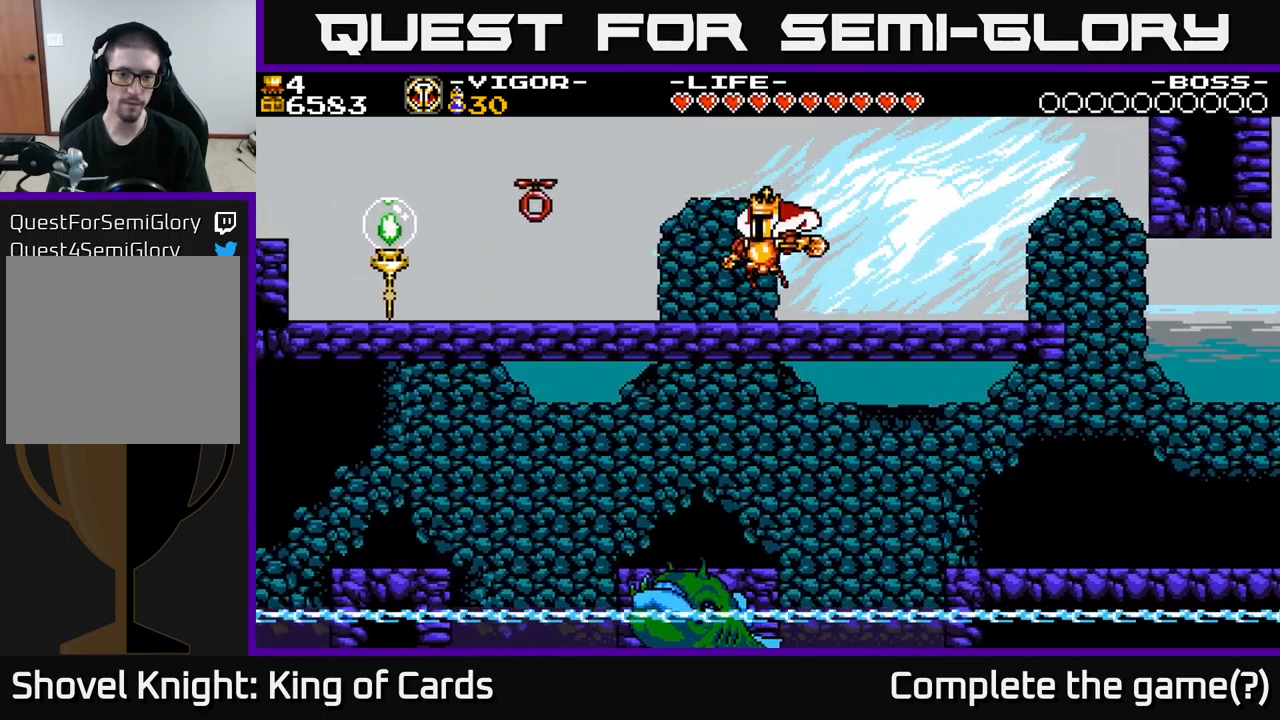
{"buttons": ["DPAD_LEFT"], "right_stick": "center", "events": [[117, "A", "down"], [150, "A", "up"]]}
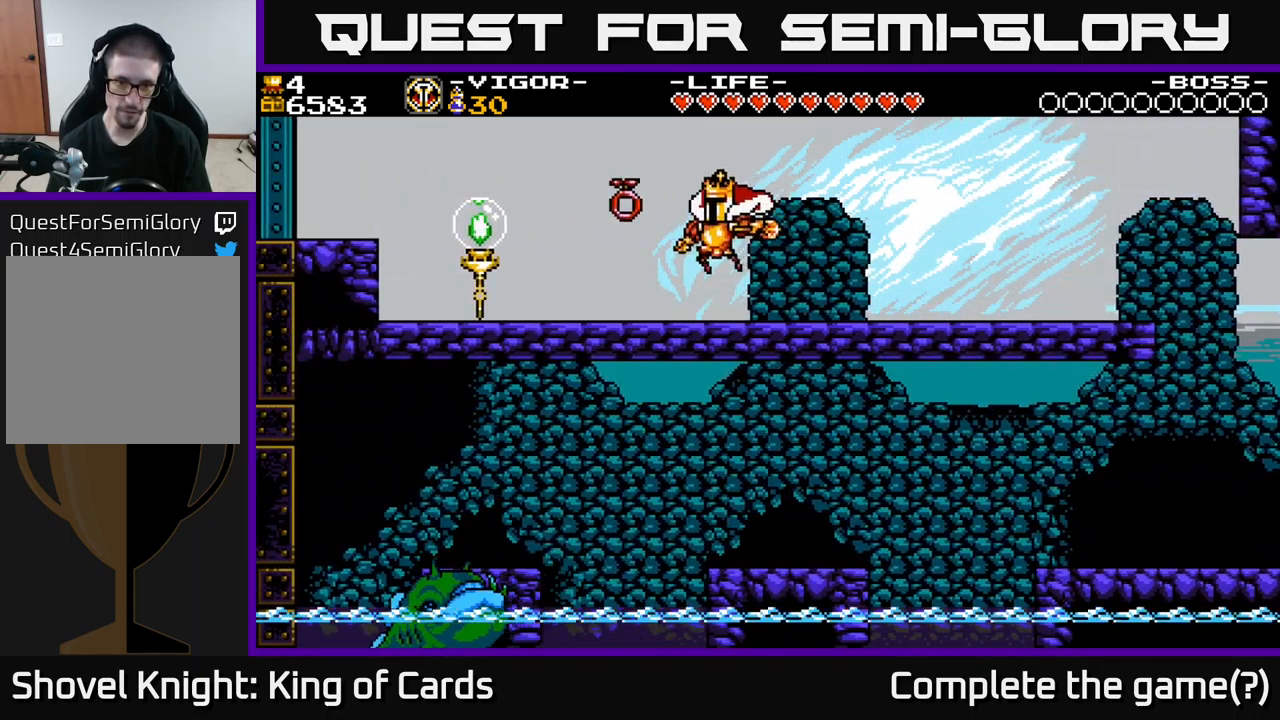
{"buttons": [], "right_stick": "center", "events": [[167, "A", "down"], [267, "A", "up"], [433, "DPAD_LEFT", "up"]]}